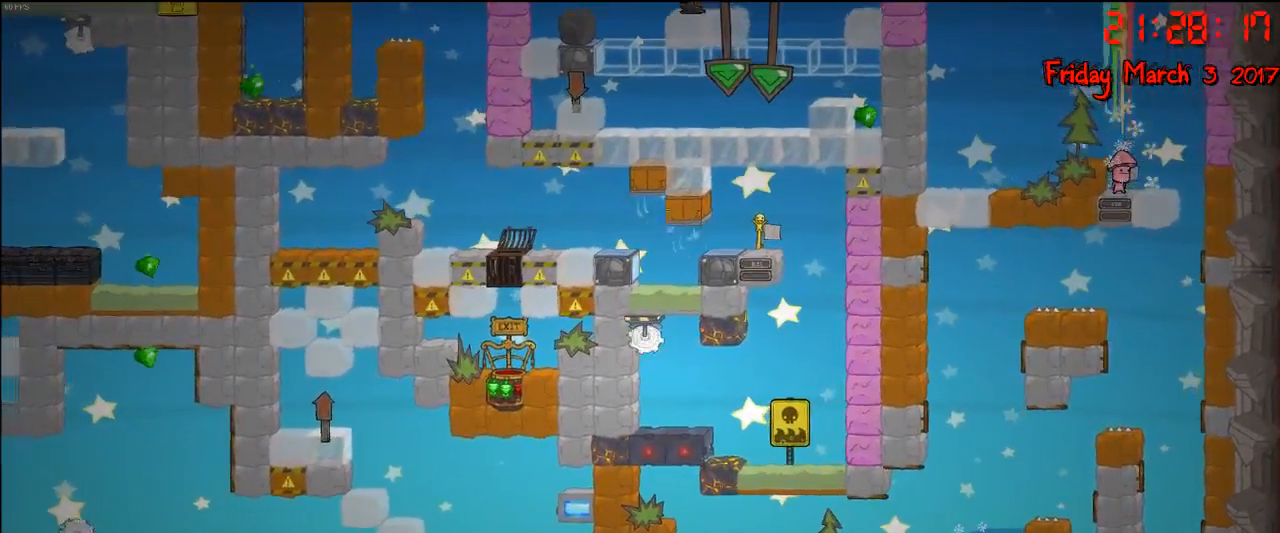
Gameplay with a controller (Xbox layout); each line is a JSON object with the inputs held at the frame after it. "events" lists button and stick changes between this image and that frame as [ms after this image, input, new state], when the widget could be followed in between.
{"buttons": [], "left_stick": "center", "right_stick": "center", "events": [[17, "R2", "down"], [133, "left_stick", "up"], [217, "R2", "up"], [233, "left_stick", "center"], [317, "A", "down"], [450, "A", "up"]]}
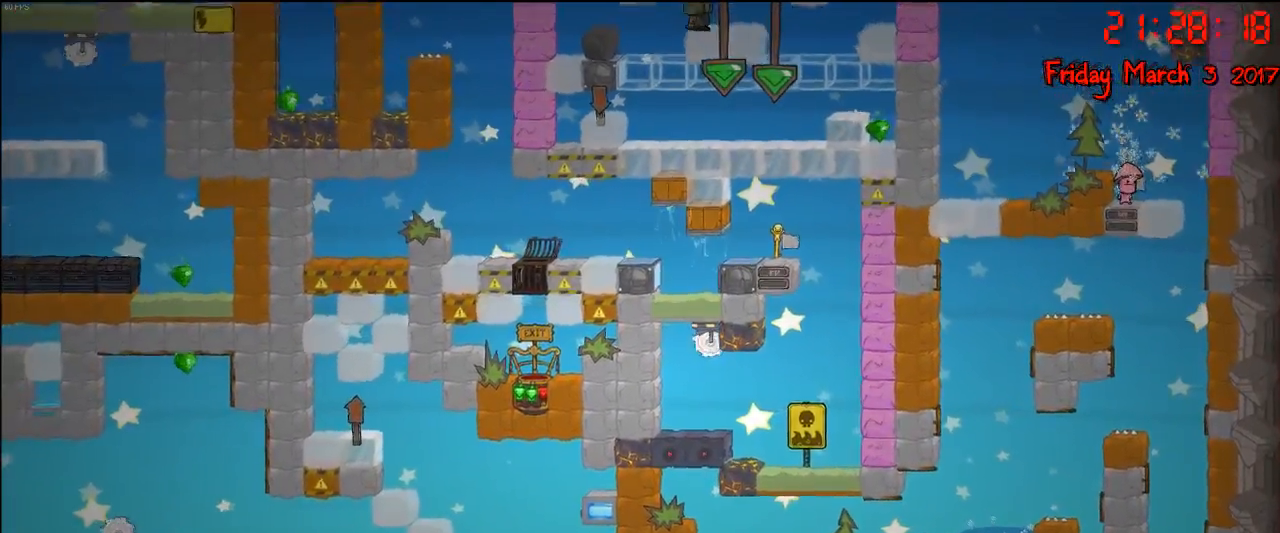
{"buttons": ["R2"], "left_stick": "center", "right_stick": "center", "events": [[17, "A", "down"], [100, "A", "up"], [117, "R2", "down"]]}
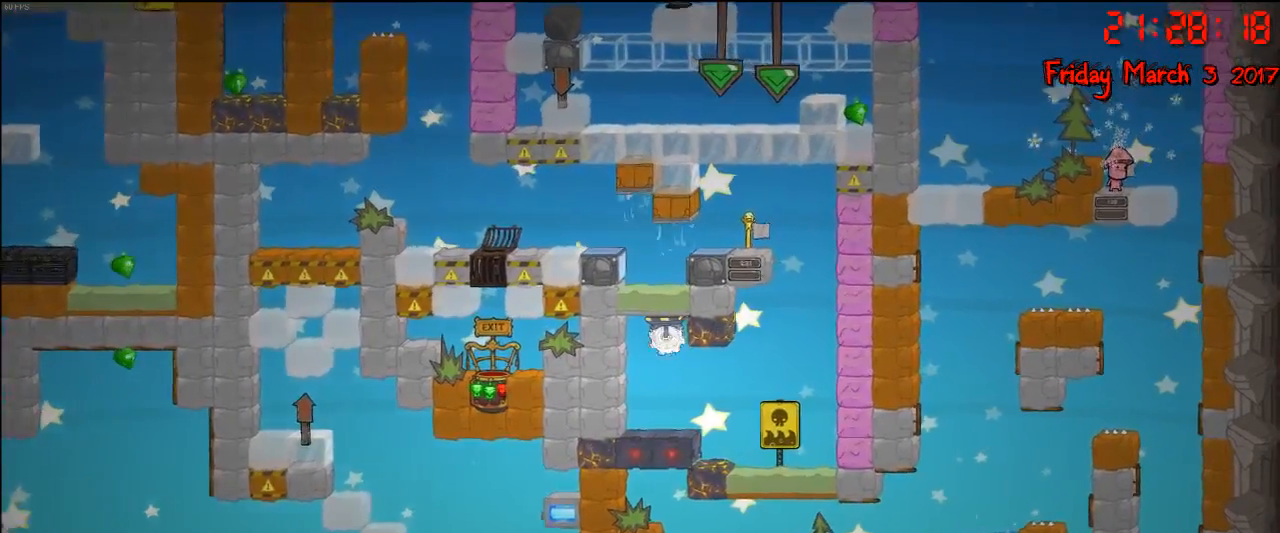
{"buttons": ["A"], "left_stick": "up-right", "right_stick": "center", "events": [[33, "left_stick", "up"], [233, "A", "down"], [250, "R2", "up"], [350, "A", "up"], [350, "left_stick", "up-right"], [433, "A", "down"]]}
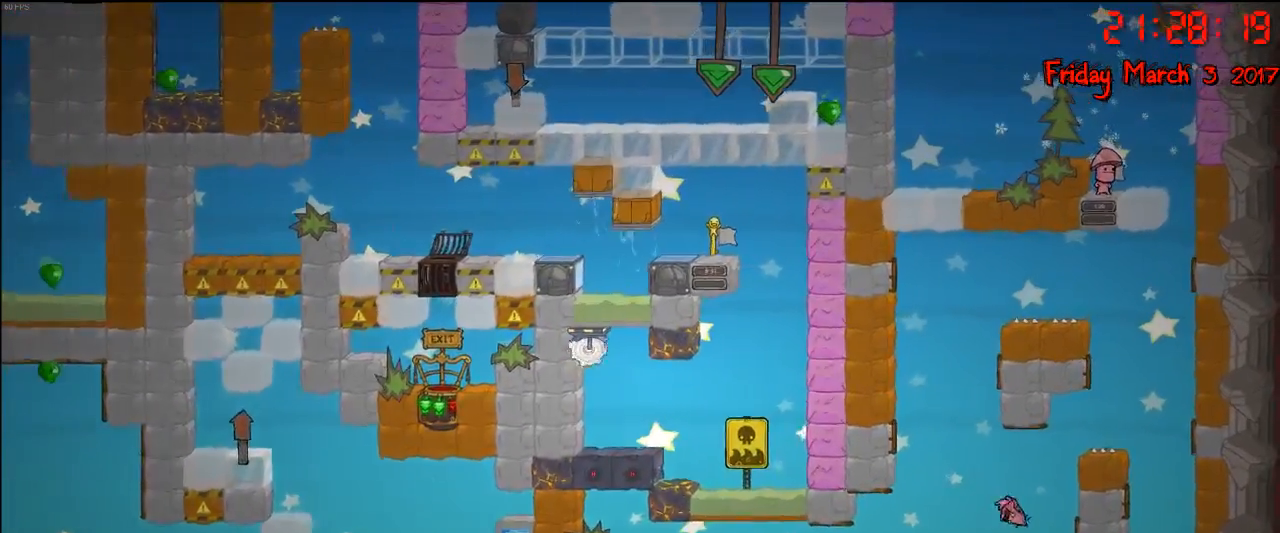
{"buttons": ["R2"], "left_stick": "up", "right_stick": "center", "events": [[150, "A", "up"], [400, "R2", "down"], [400, "left_stick", "up"]]}
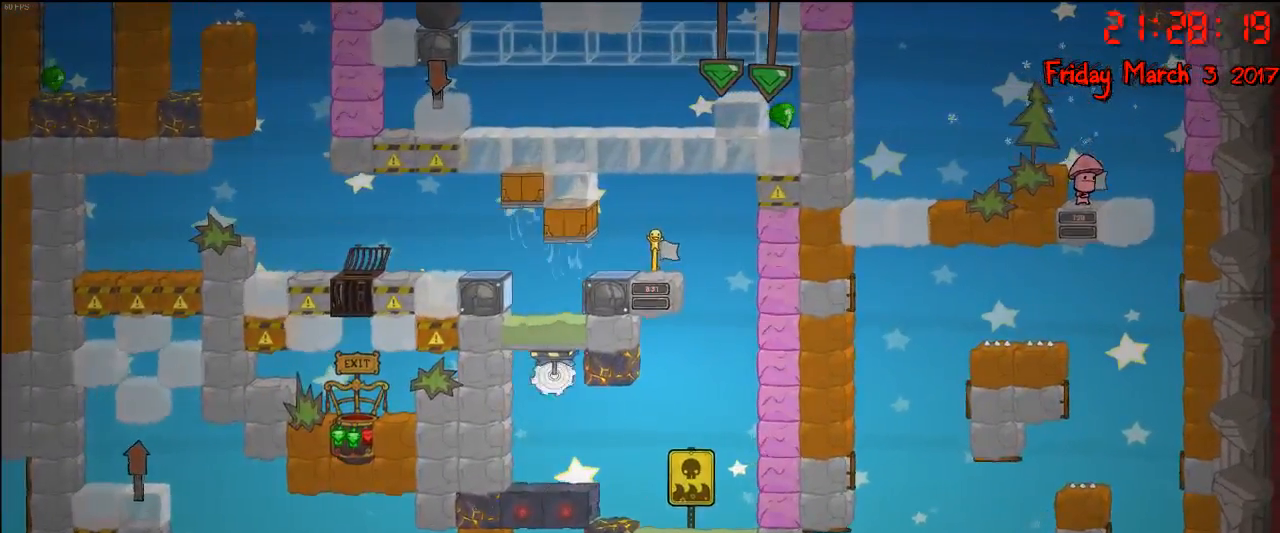
{"buttons": ["A"], "left_stick": "up", "right_stick": "center", "events": [[83, "left_stick", "up-right"], [283, "left_stick", "up"], [467, "A", "down"], [467, "R2", "up"]]}
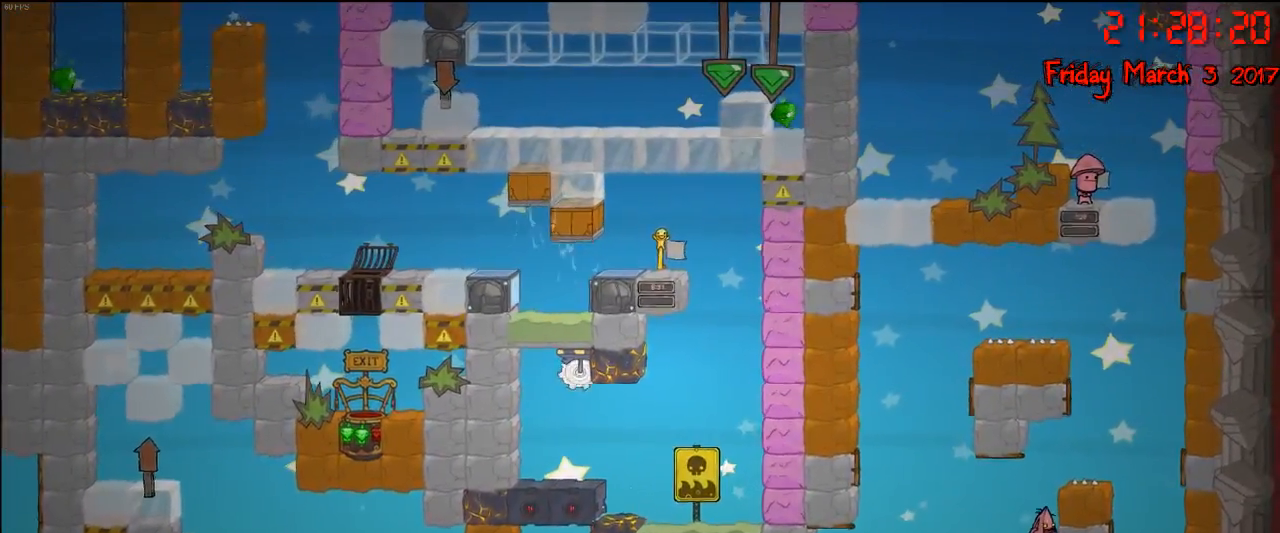
{"buttons": ["R2"], "left_stick": "up", "right_stick": "center", "events": [[67, "A", "up"], [167, "A", "down"], [300, "A", "up"], [317, "R2", "down"]]}
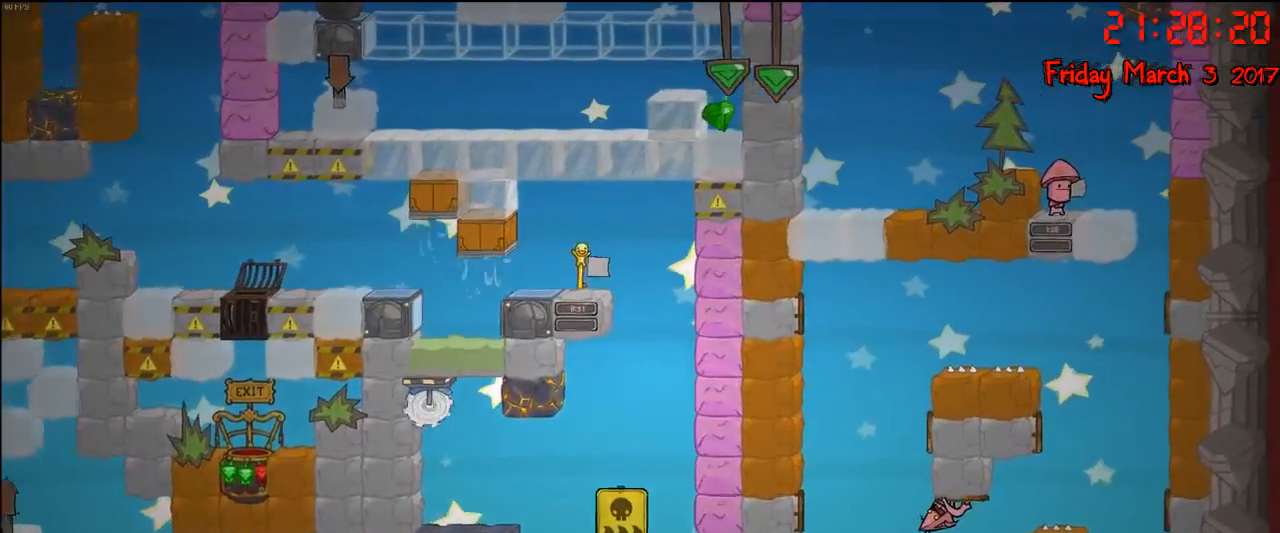
{"buttons": [], "left_stick": "up", "right_stick": "center", "events": [[400, "A", "down"], [450, "R2", "up"], [500, "A", "up"]]}
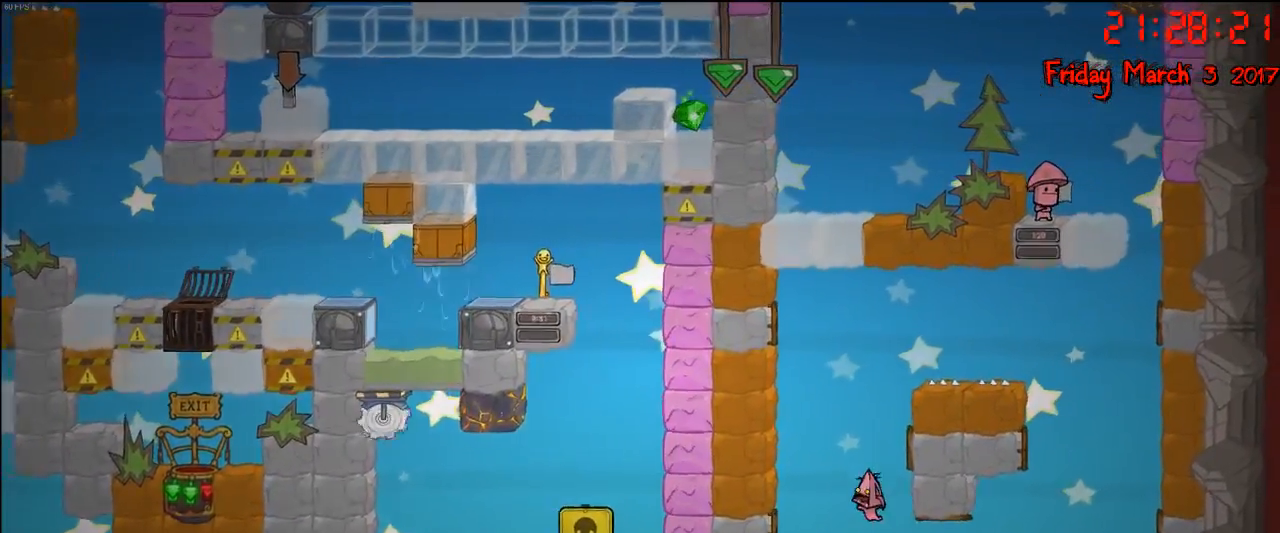
{"buttons": ["R2"], "left_stick": "up-right", "right_stick": "center", "events": [[117, "A", "down"], [267, "A", "up"], [283, "left_stick", "up-right"], [383, "R2", "down"]]}
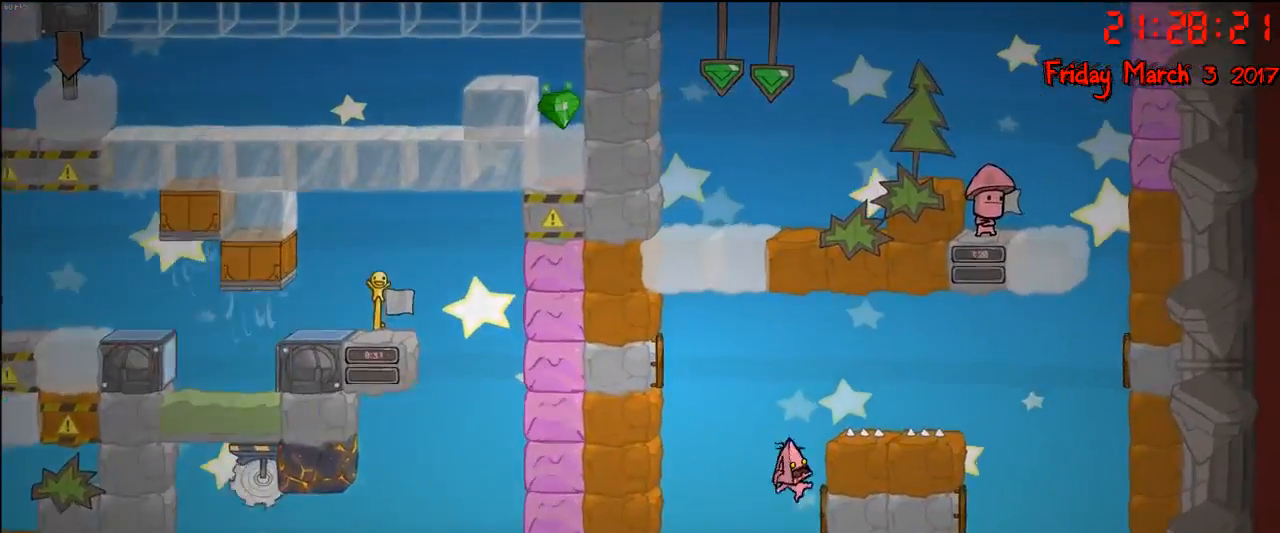
{"buttons": ["A"], "left_stick": "up", "right_stick": "center", "events": [[433, "left_stick", "up"], [483, "A", "down"], [500, "R2", "up"]]}
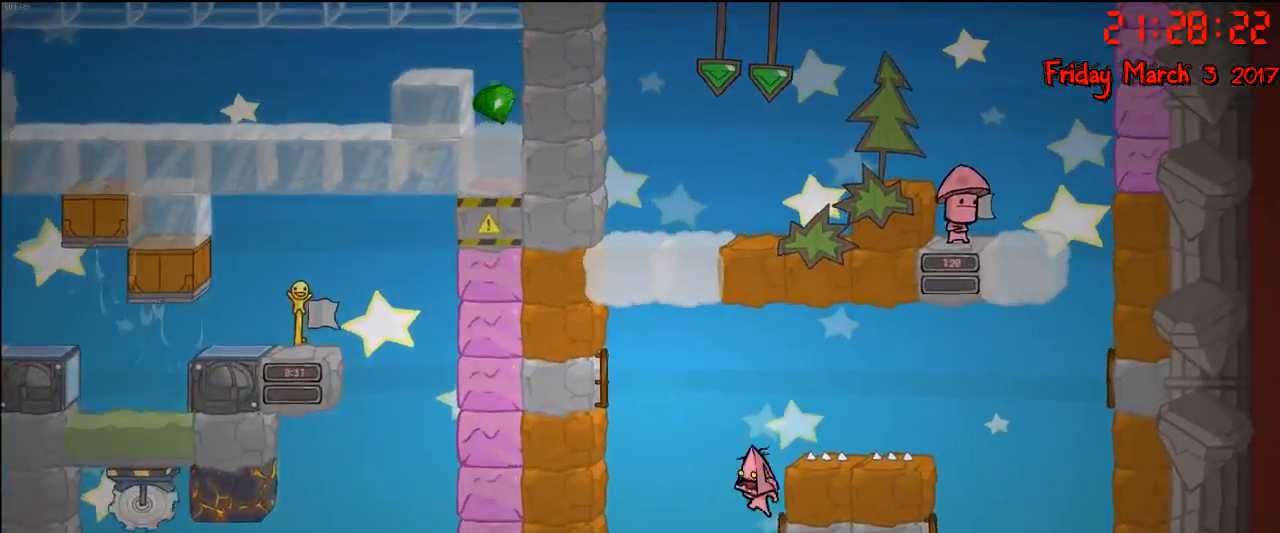
{"buttons": ["R2"], "left_stick": "up-left", "right_stick": "center", "events": [[17, "left_stick", "up-left"], [100, "A", "up"], [200, "A", "down"], [400, "A", "up"], [417, "R2", "down"]]}
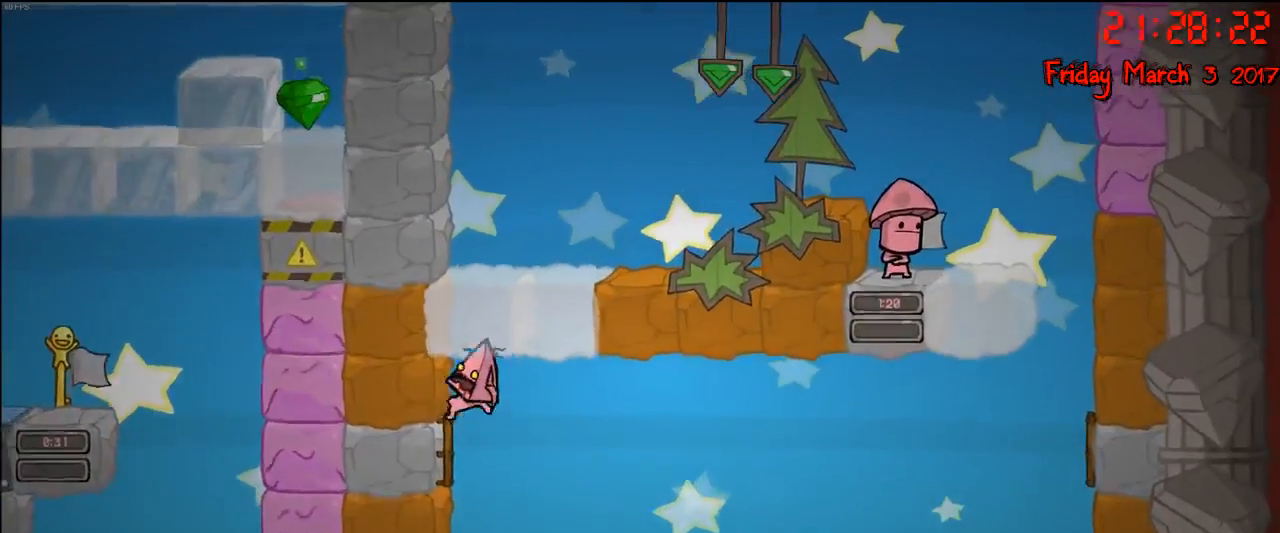
{"buttons": [], "left_stick": "up-left", "right_stick": "center", "events": [[317, "A", "down"], [400, "R2", "up"], [433, "A", "up"]]}
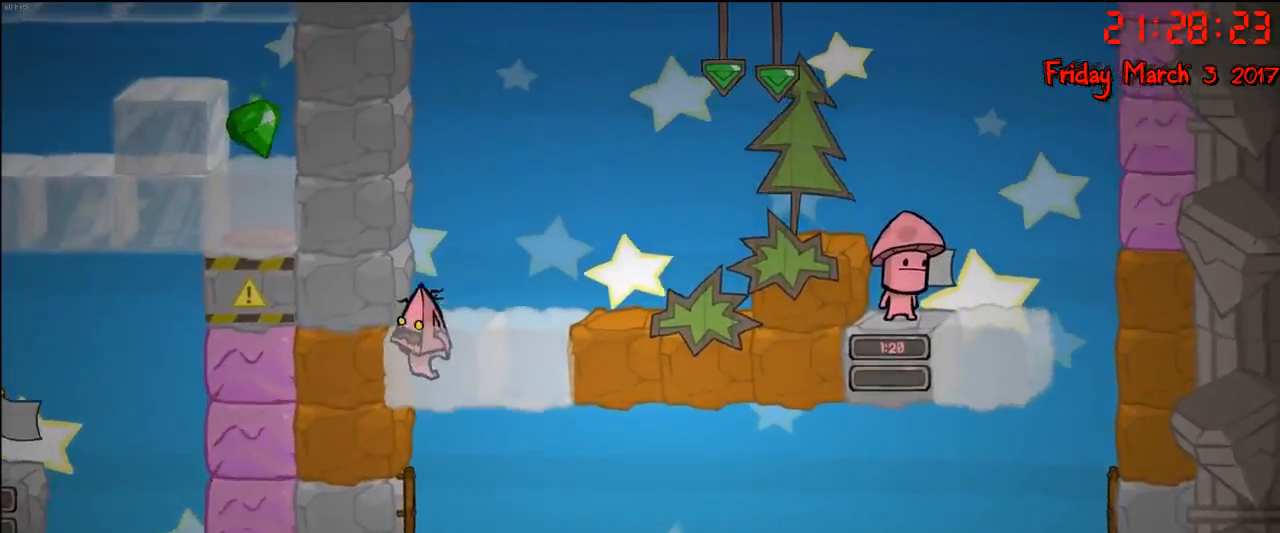
{"buttons": [], "left_stick": "right", "right_stick": "center", "events": [[17, "A", "down"], [167, "left_stick", "up-right"], [217, "A", "up"], [433, "left_stick", "right"]]}
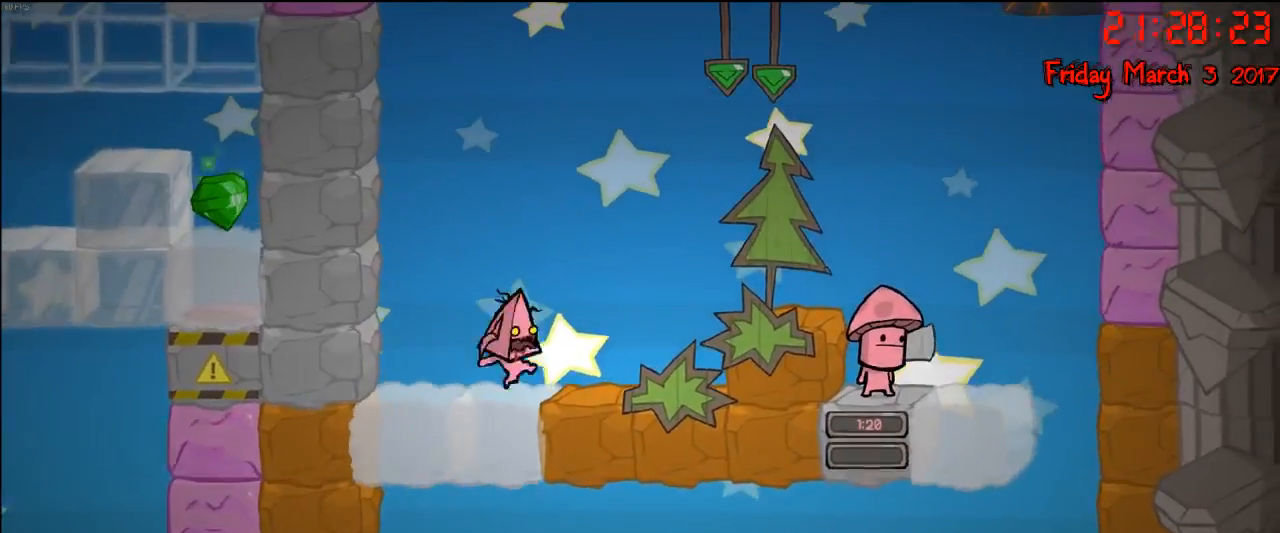
{"buttons": [], "left_stick": "right", "right_stick": "center", "events": []}
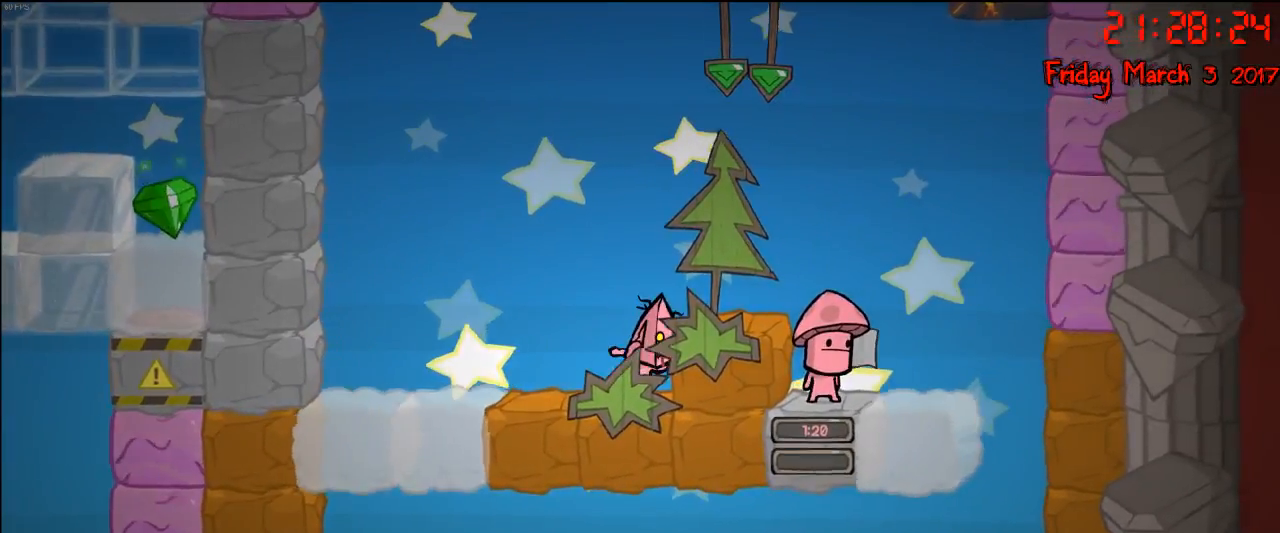
{"buttons": [], "left_stick": "center", "right_stick": "center", "events": [[150, "A", "down"], [283, "A", "up"], [500, "left_stick", "center"]]}
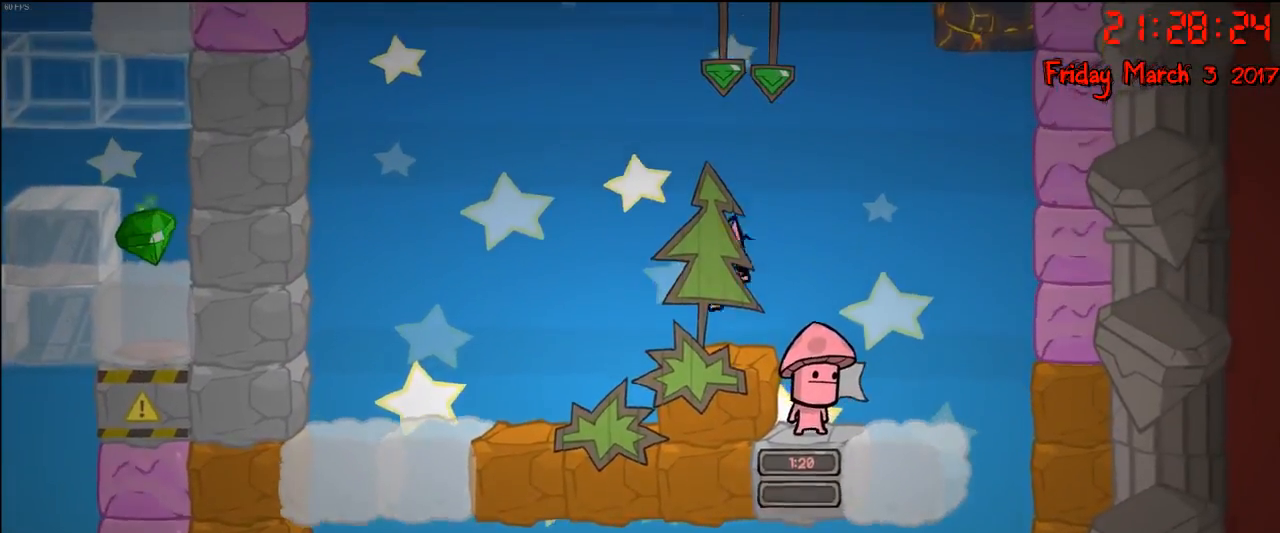
{"buttons": ["A"], "left_stick": "right", "right_stick": "center", "events": [[350, "A", "down"], [383, "left_stick", "right"]]}
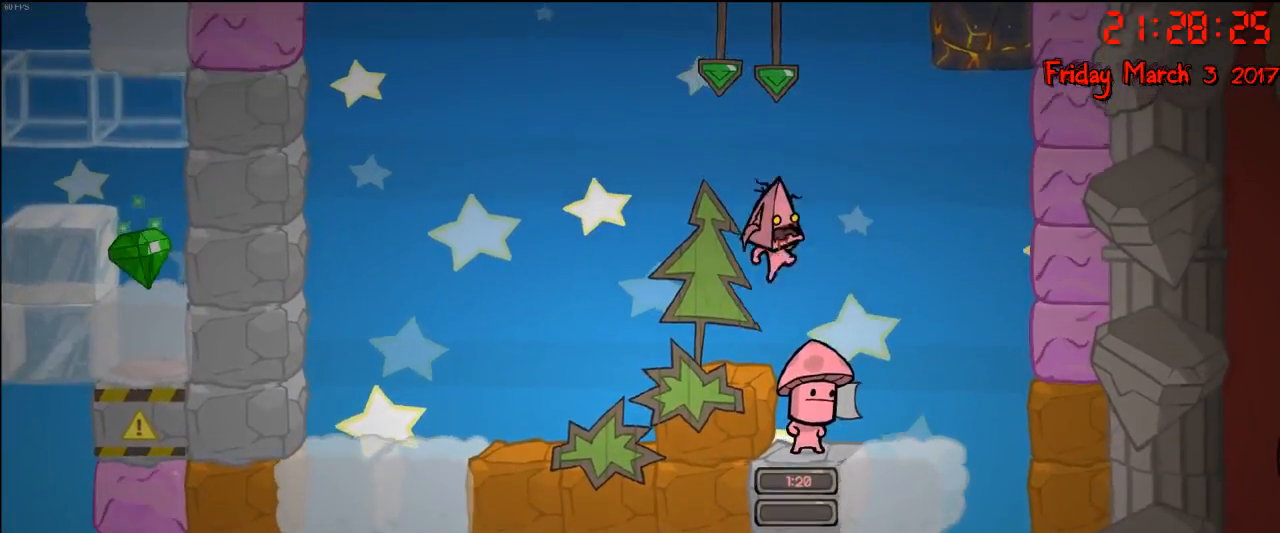
{"buttons": [], "left_stick": "center", "right_stick": "center", "events": [[33, "A", "up"], [117, "left_stick", "center"]]}
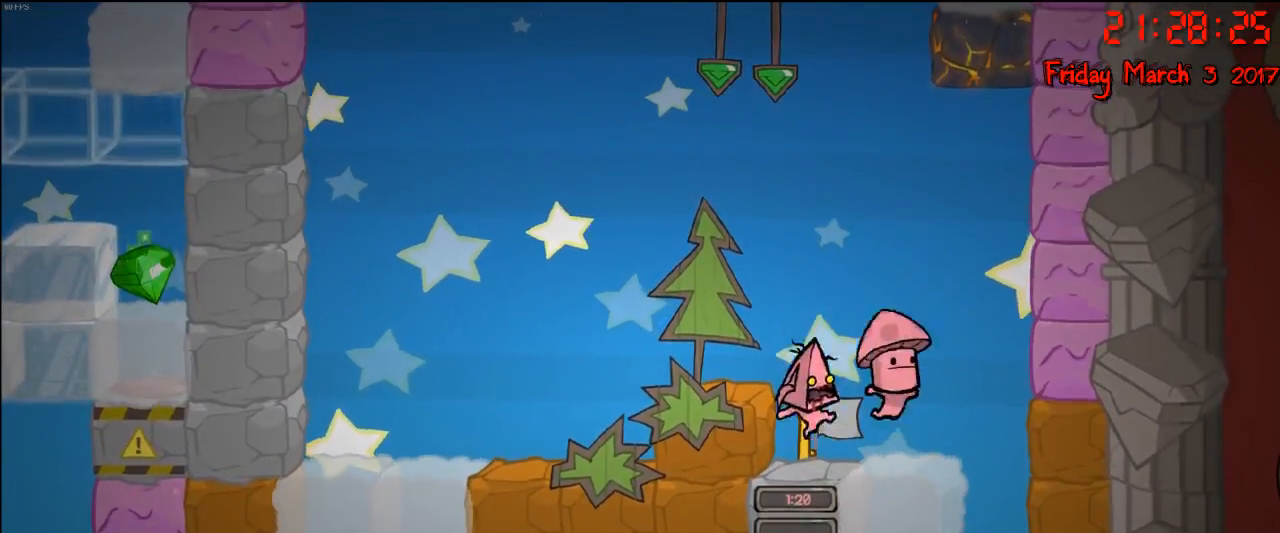
{"buttons": [], "left_stick": "center", "right_stick": "center", "events": []}
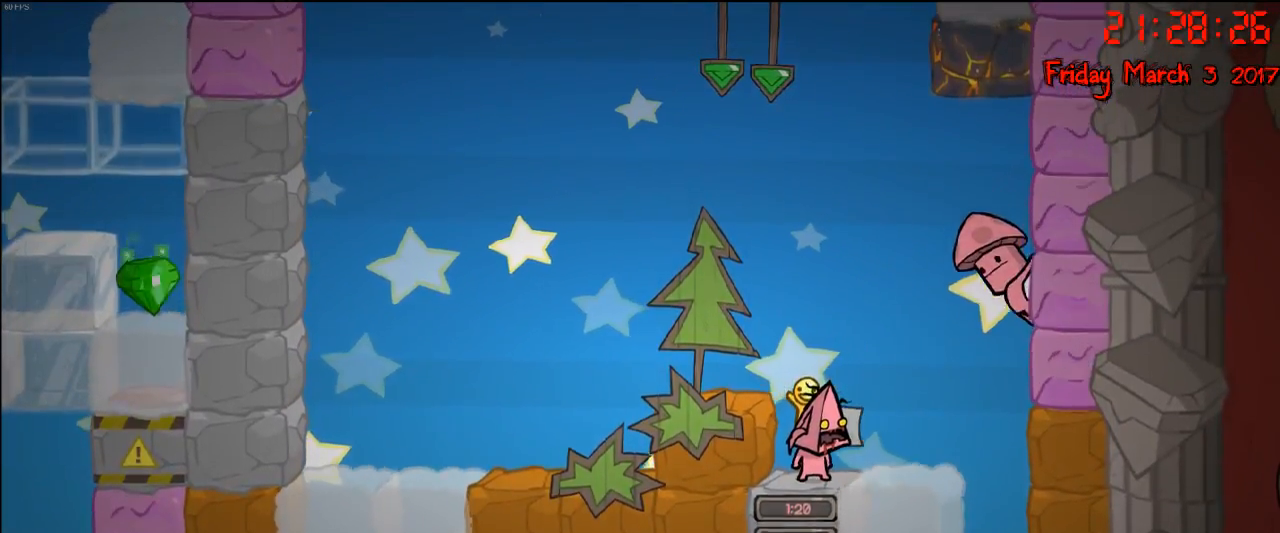
{"buttons": [], "left_stick": "center", "right_stick": "center", "events": []}
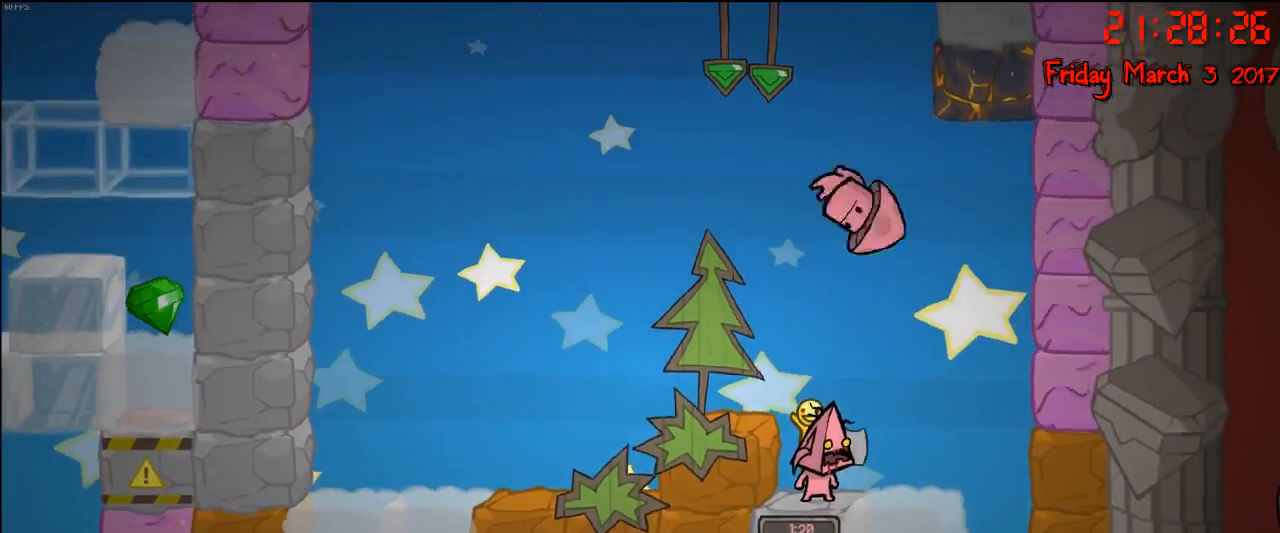
{"buttons": ["A"], "left_stick": "left", "right_stick": "center", "events": [[33, "A", "down"], [83, "left_stick", "left"], [167, "A", "up"], [250, "left_stick", "center"], [350, "A", "down"], [383, "left_stick", "left"]]}
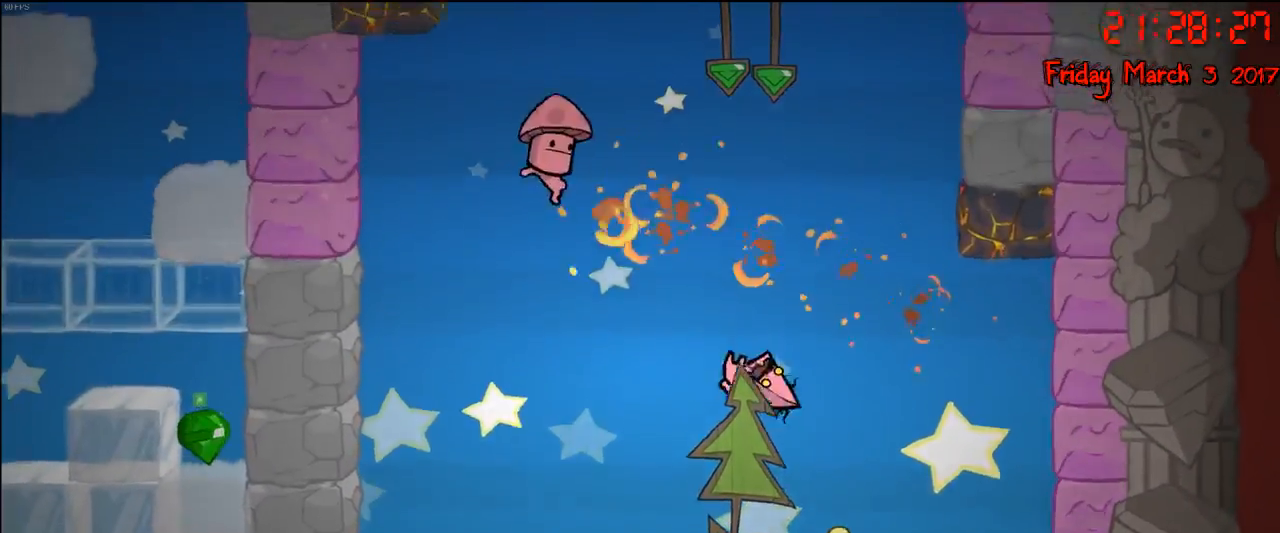
{"buttons": [], "left_stick": "center", "right_stick": "center", "events": [[17, "A", "up"], [50, "left_stick", "center"]]}
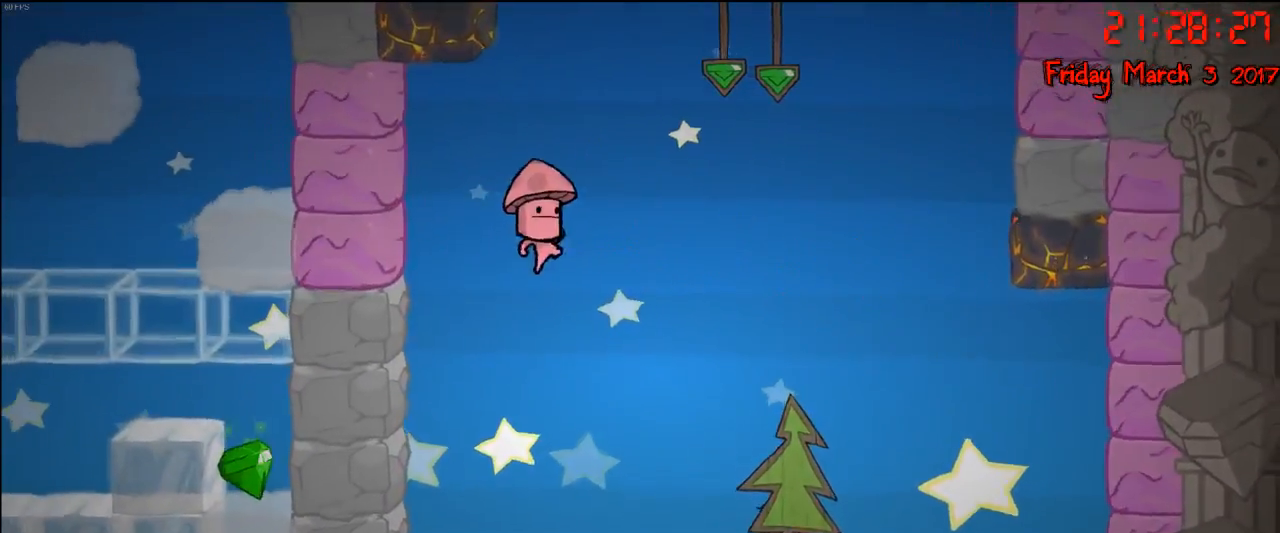
{"buttons": ["A"], "left_stick": "right", "right_stick": "center", "events": [[67, "left_stick", "right"], [133, "A", "down"], [267, "A", "up"], [500, "A", "down"]]}
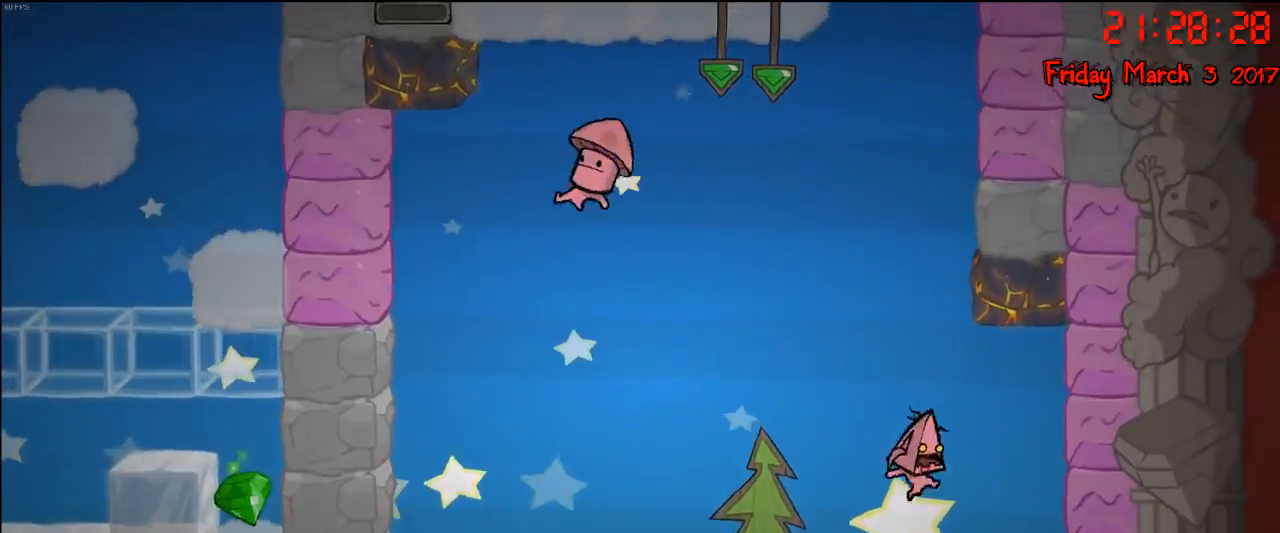
{"buttons": [], "left_stick": "right", "right_stick": "center", "events": [[217, "A", "up"]]}
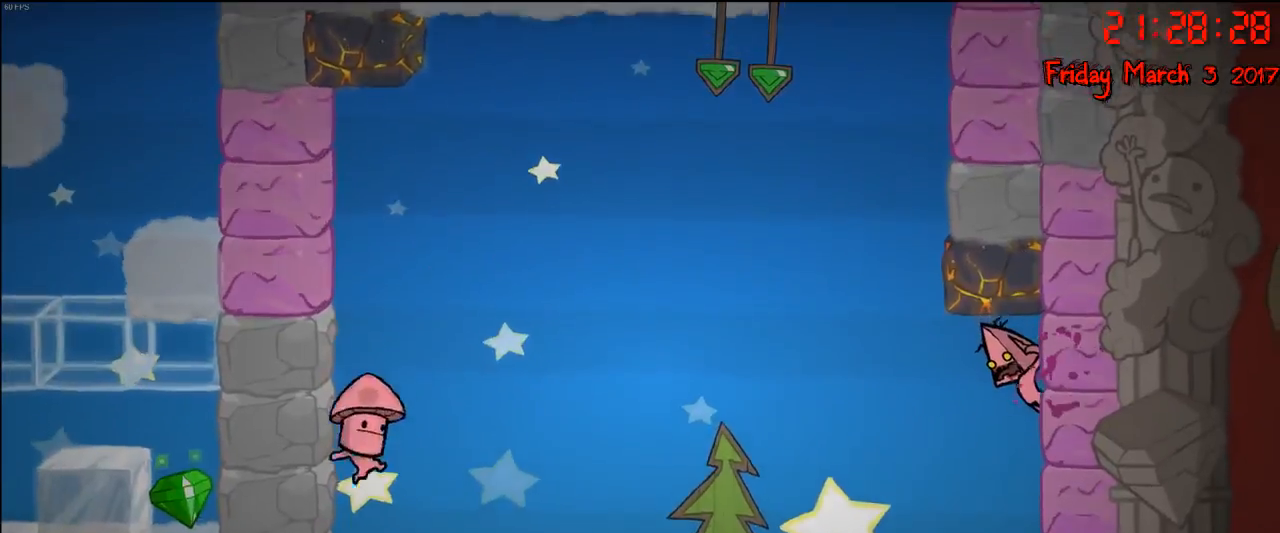
{"buttons": ["A"], "left_stick": "up-left", "right_stick": "center", "events": [[433, "left_stick", "up-left"], [450, "A", "down"]]}
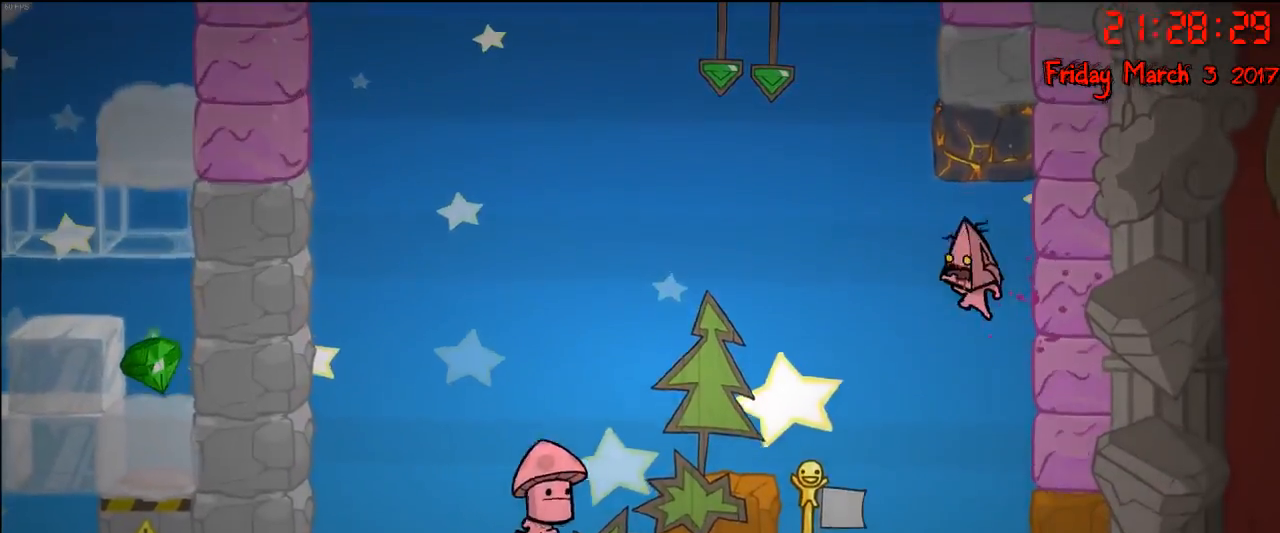
{"buttons": ["A"], "left_stick": "right", "right_stick": "center", "events": [[117, "A", "up"], [233, "A", "down"], [250, "left_stick", "up-right"], [317, "left_stick", "right"]]}
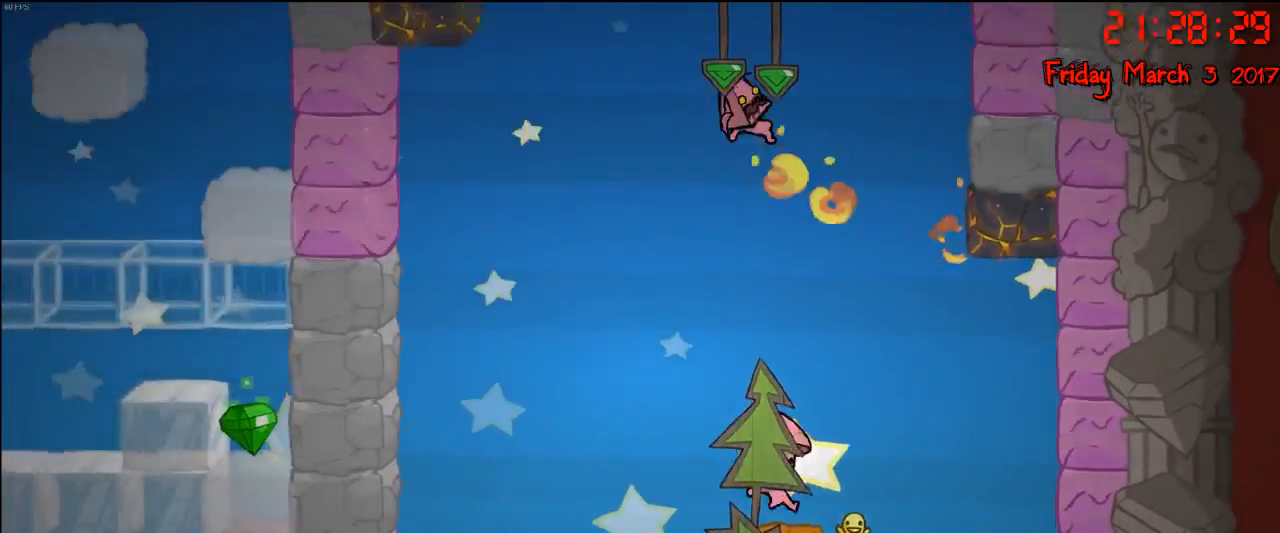
{"buttons": ["A"], "left_stick": "up-left", "right_stick": "center", "events": [[33, "A", "up"], [200, "left_stick", "up-left"], [350, "A", "down"]]}
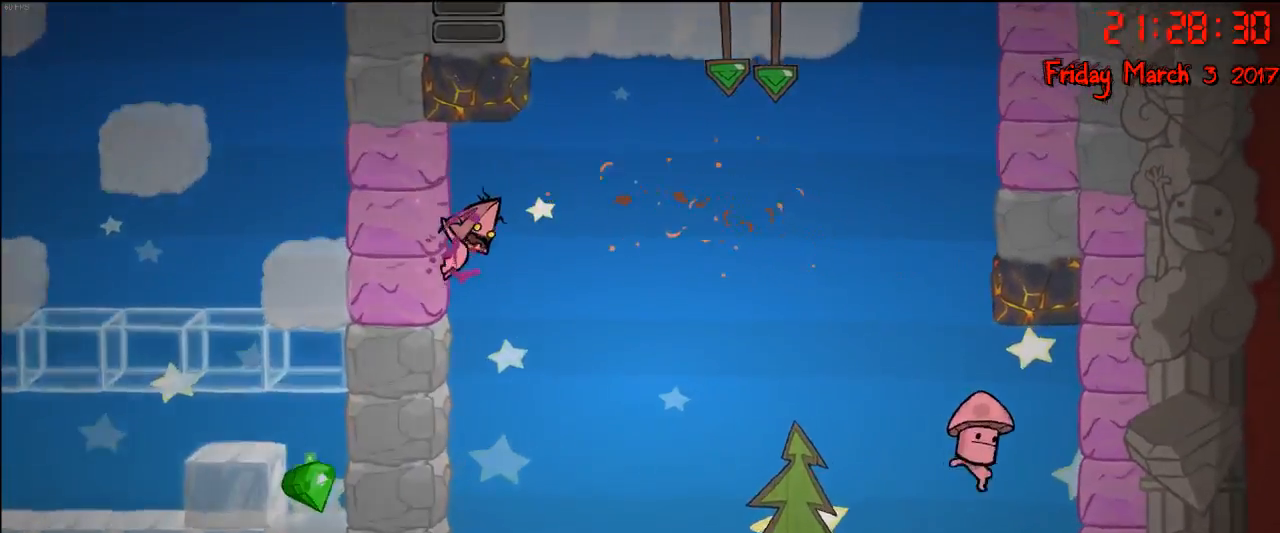
{"buttons": ["R2"], "left_stick": "up-left", "right_stick": "center", "events": [[50, "A", "up"], [233, "R2", "down"]]}
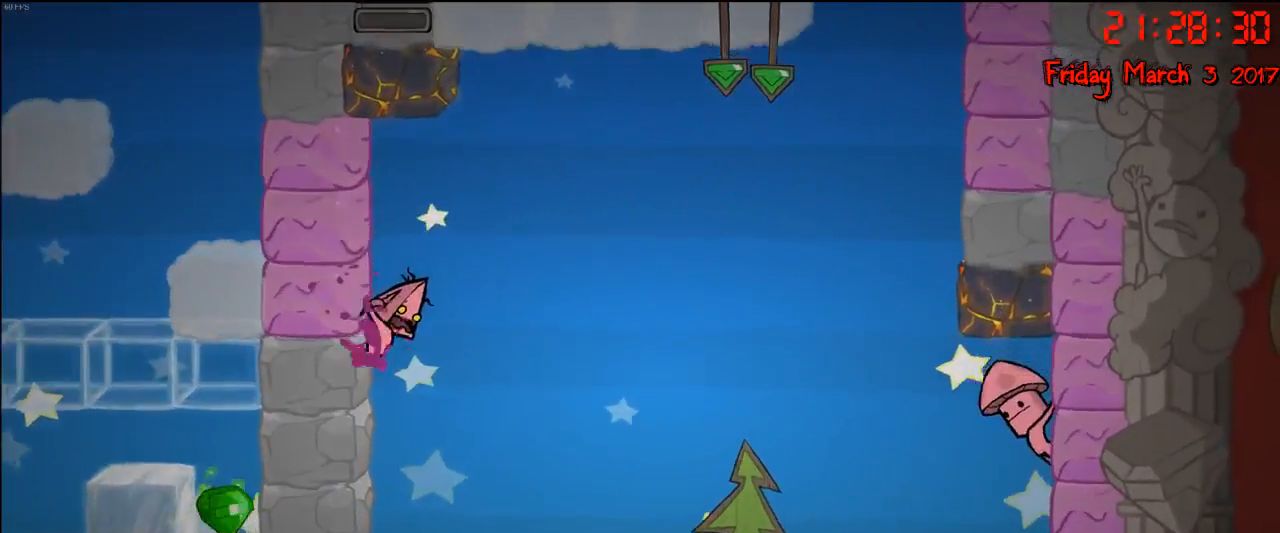
{"buttons": ["A"], "left_stick": "up-left", "right_stick": "center", "events": [[67, "A", "down"], [67, "R2", "up"], [200, "A", "up"], [433, "A", "down"]]}
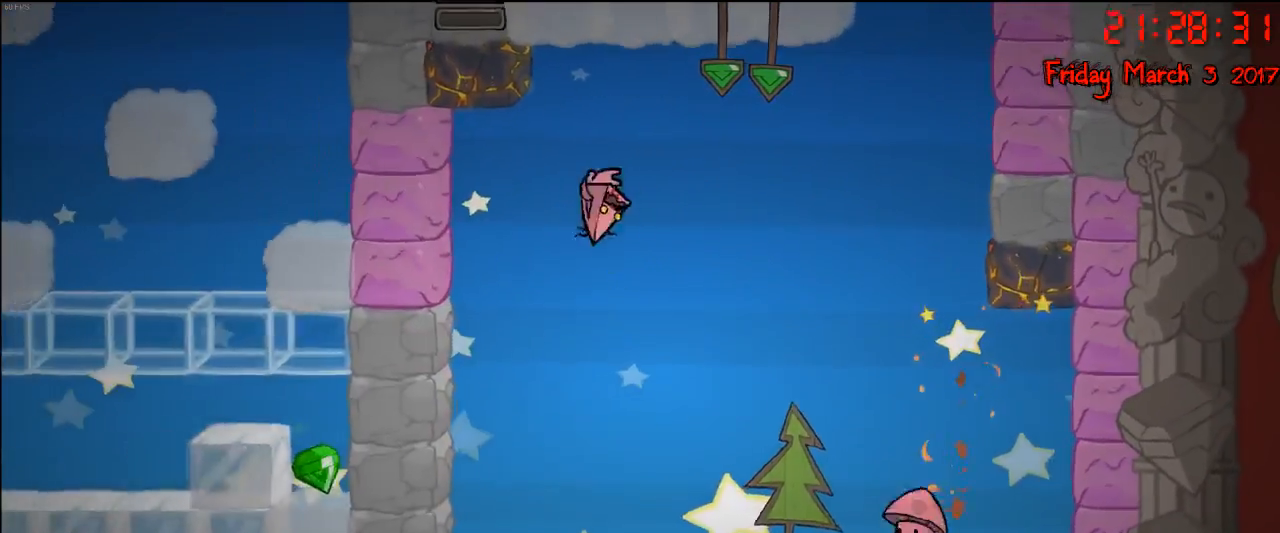
{"buttons": [], "left_stick": "up-left", "right_stick": "center", "events": [[83, "A", "up"]]}
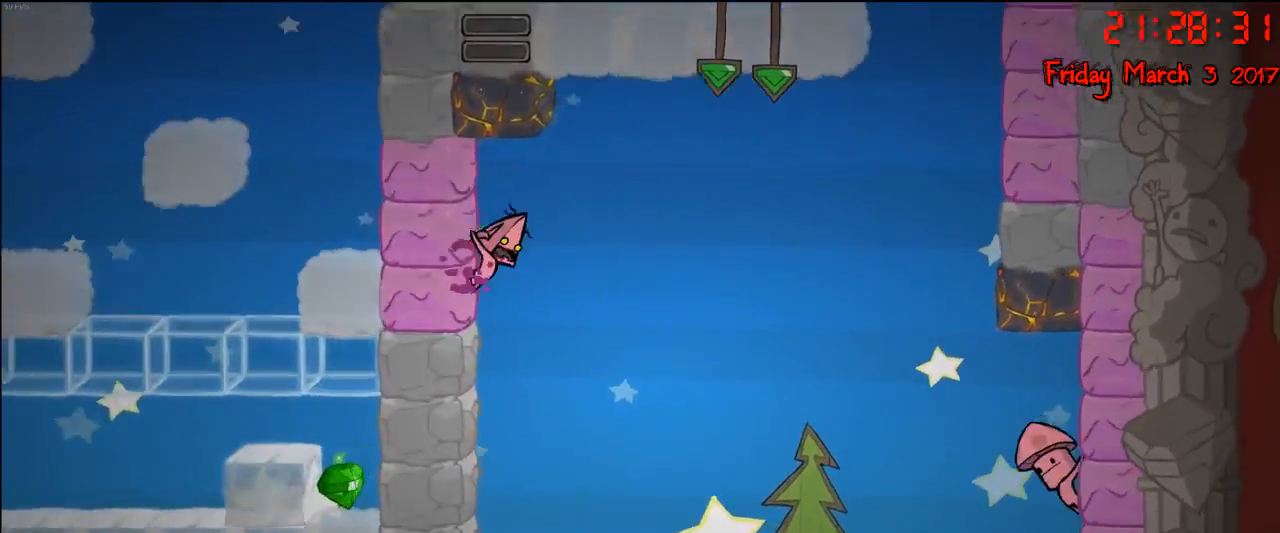
{"buttons": [], "left_stick": "up", "right_stick": "center", "events": [[233, "A", "down"], [250, "left_stick", "up"], [367, "A", "up"]]}